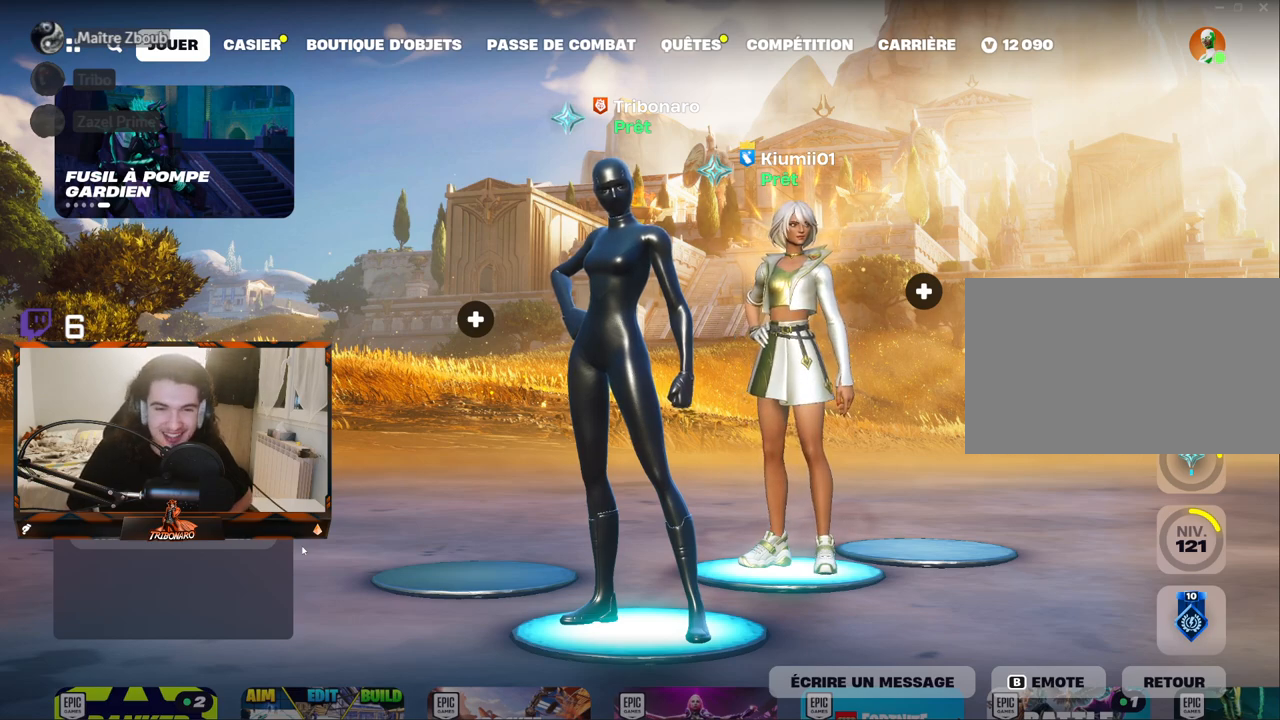
Gameplay with keyboard and mouse; each line is a JSON object with the keys and mouse buttons held at the frame after it. "events" lists presses ("down") and releases ("up") of "1", "2", "3", "4", "5", "a", "alt", "c", "caps_lock", "ctrl", "d", "e", "f", "g", "q", "r", "s", "shift", "space", "t", "tab", "v", "w", "x", "z", "mouse_left" and "mouse_right" between this image and that frame as [ms after this image, input, new state], when the widget could be followed in between. "mouse_left", "mouse_right" = the "left", "right" buttons of the "mouse" list. No other keys are recorded. "mouse_move" is the direction in which the mouse moves at that frame (one of eight, or "still"), when it could be read. Not read: mouse_wheel.
{"keys": [], "mouse": [], "mouse_move": "down-right", "events": []}
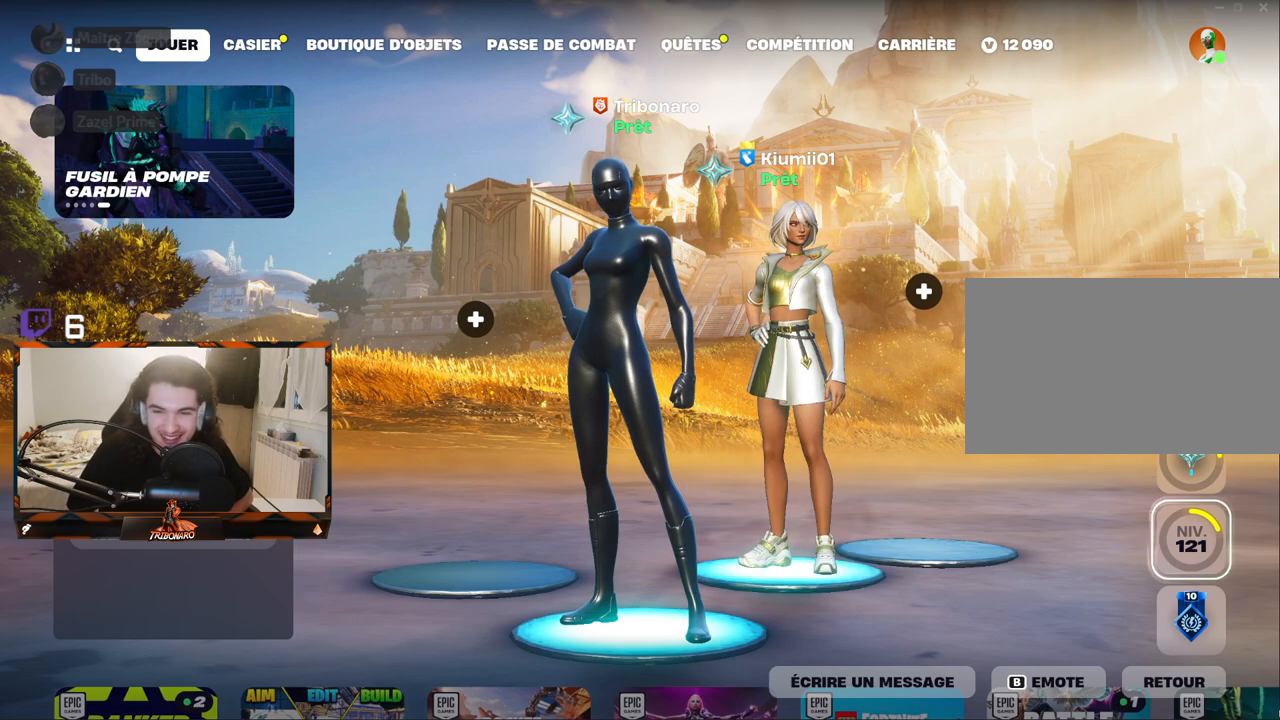
{"keys": [], "mouse": [], "mouse_move": "up", "events": []}
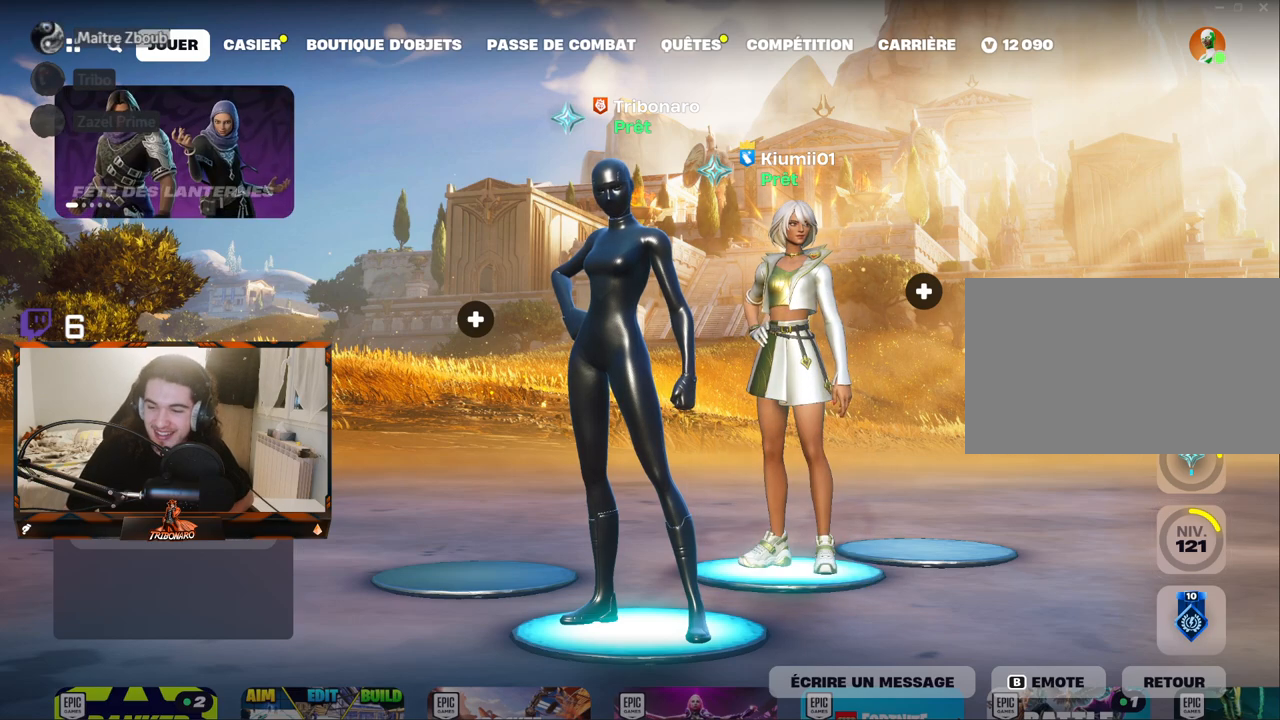
{"keys": [], "mouse": [], "mouse_move": "up-left", "events": []}
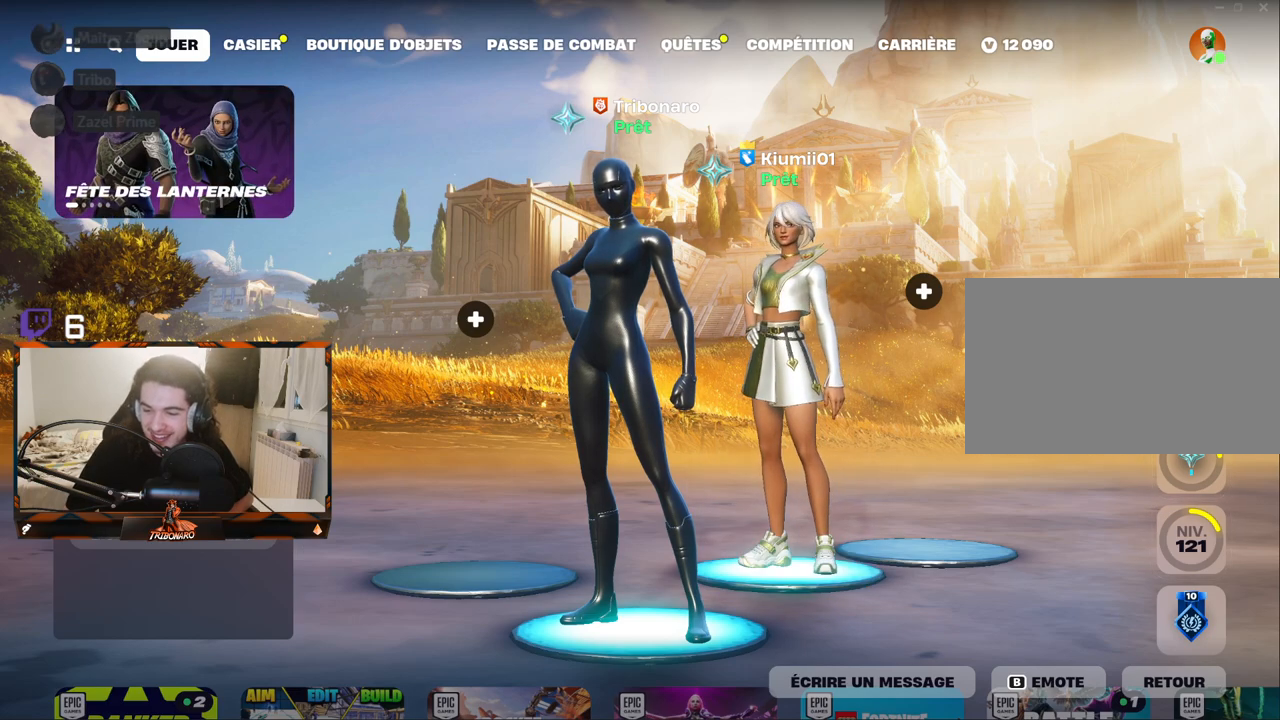
{"keys": [], "mouse": [], "mouse_move": "still", "events": []}
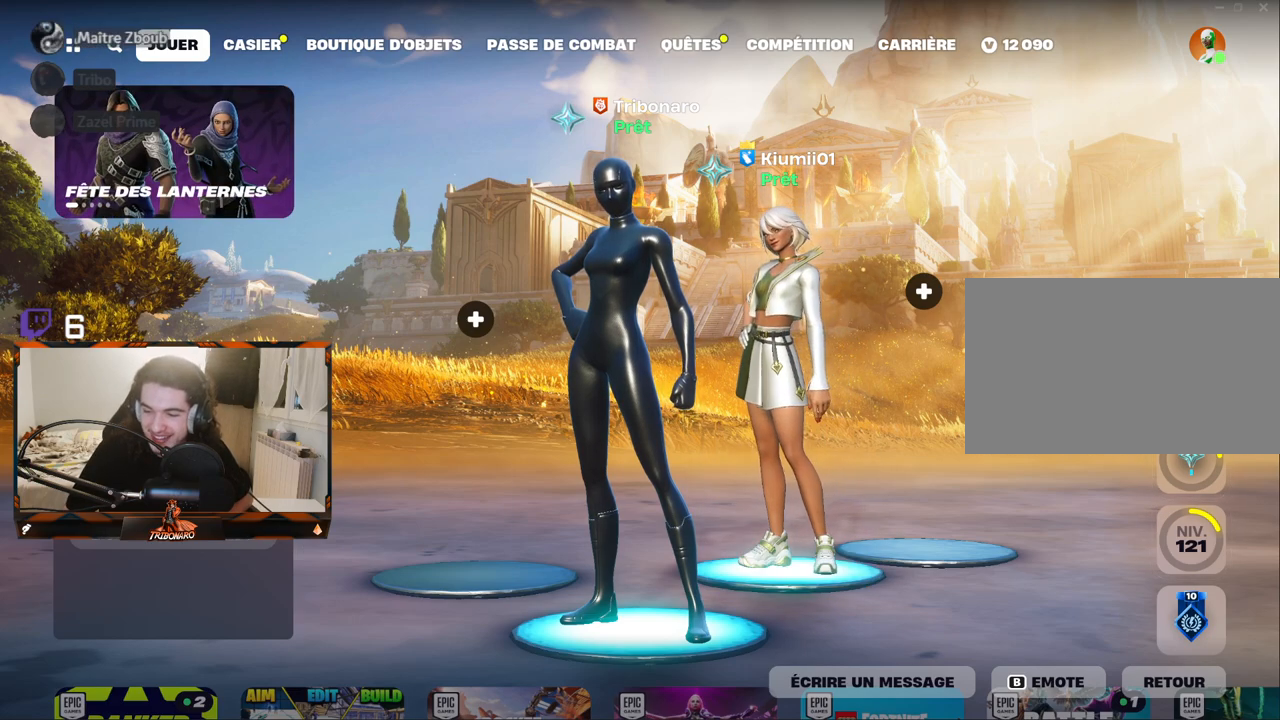
{"keys": [], "mouse": ["left"], "mouse_move": "still", "events": [[467, "mouse_left", "down"]]}
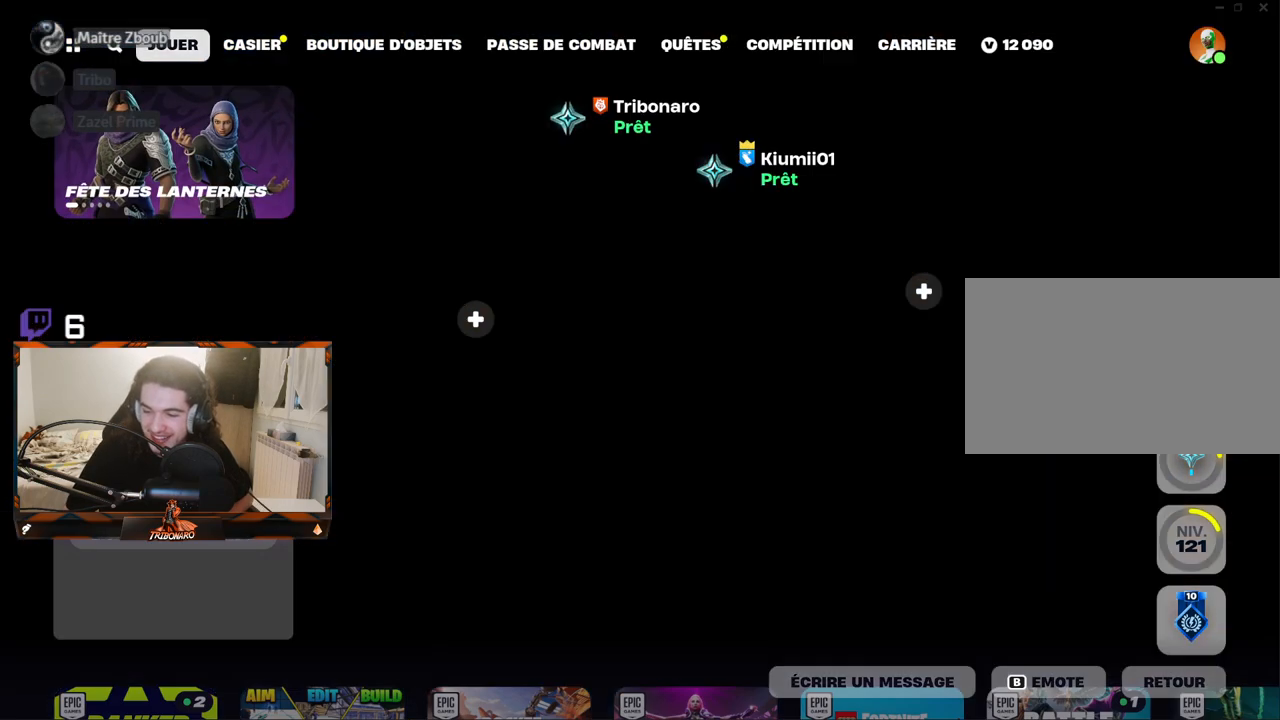
{"keys": [], "mouse": ["left"], "mouse_move": "still", "events": []}
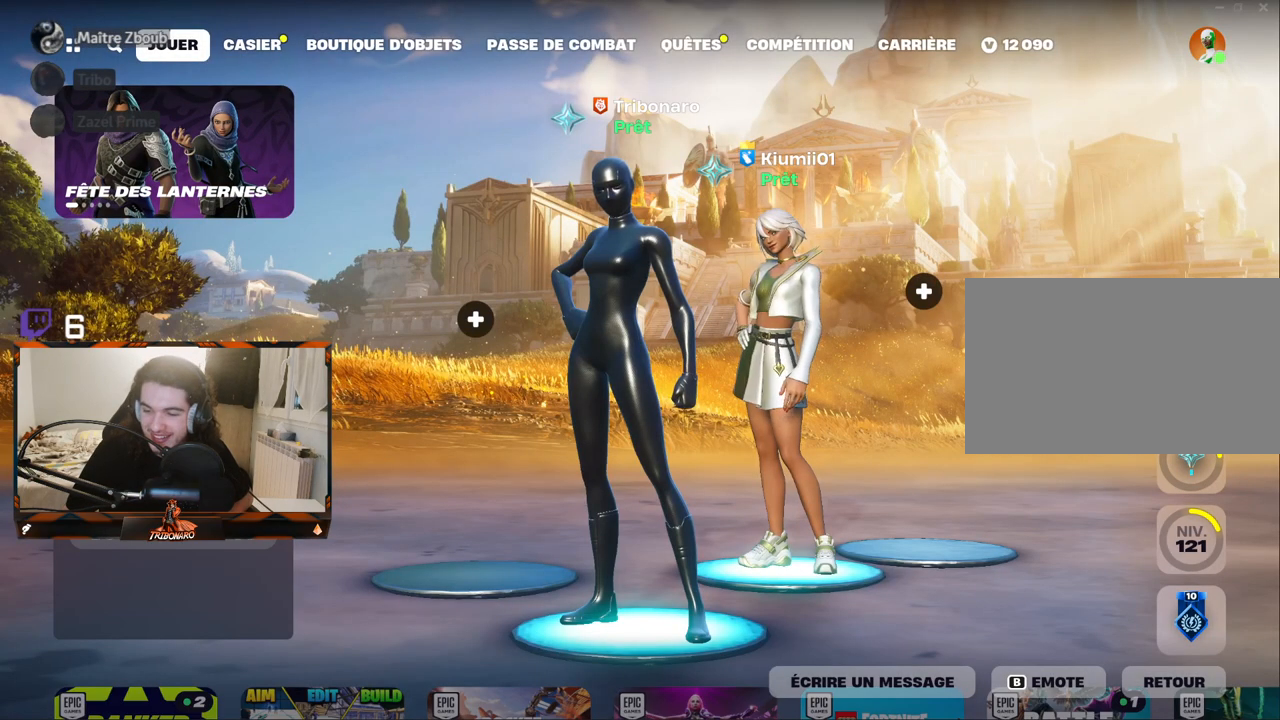
{"keys": [], "mouse": [], "mouse_move": "left", "events": [[17, "mouse_left", "up"]]}
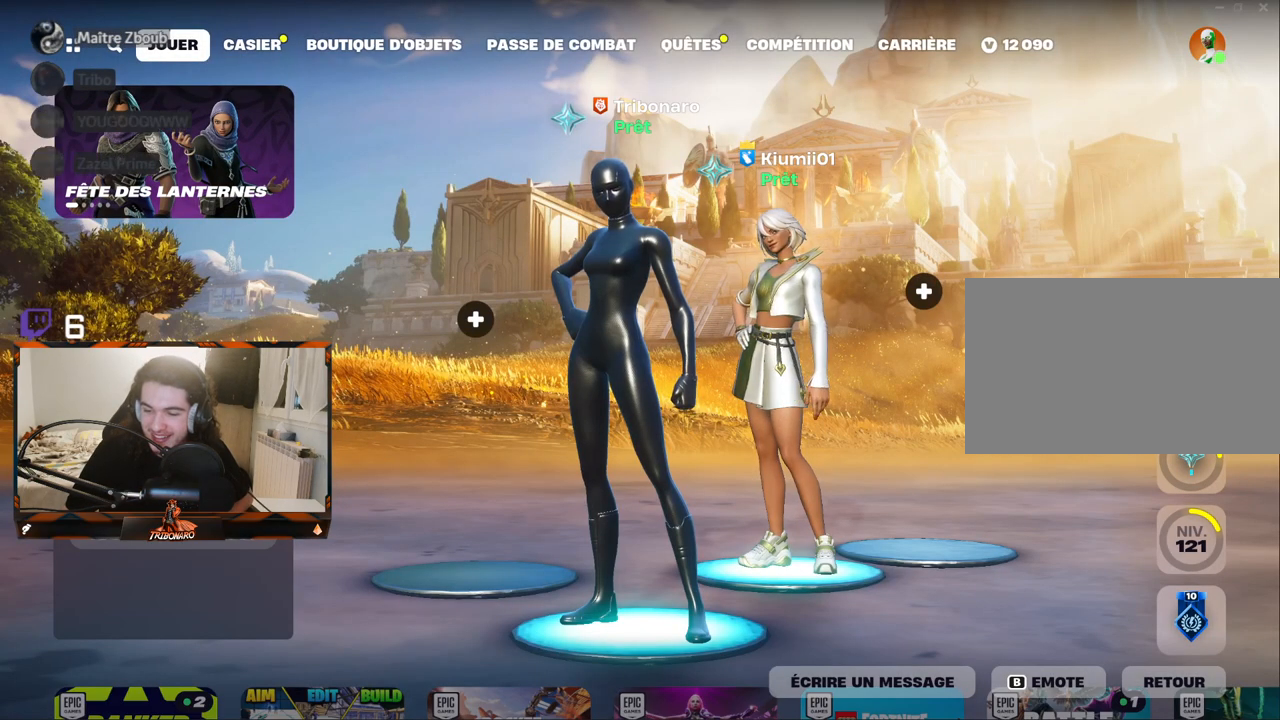
{"keys": [], "mouse": [], "mouse_move": "left", "events": []}
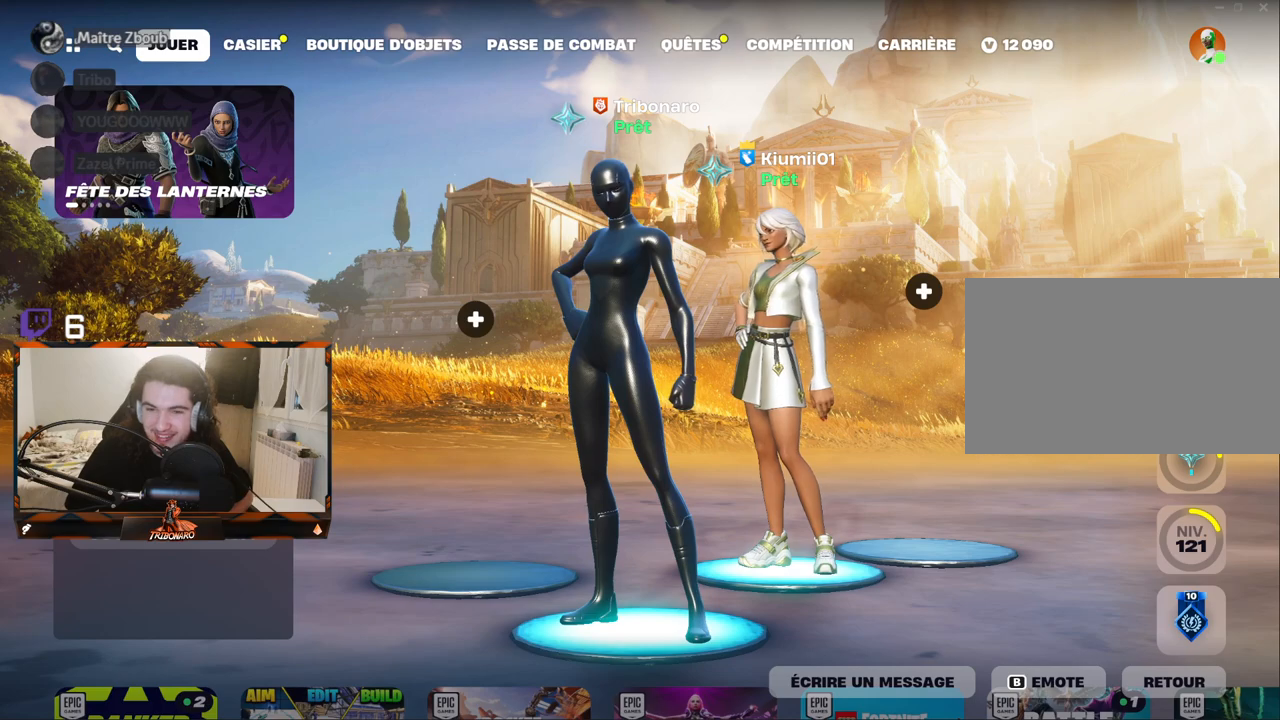
{"keys": [], "mouse": [], "mouse_move": "right", "events": []}
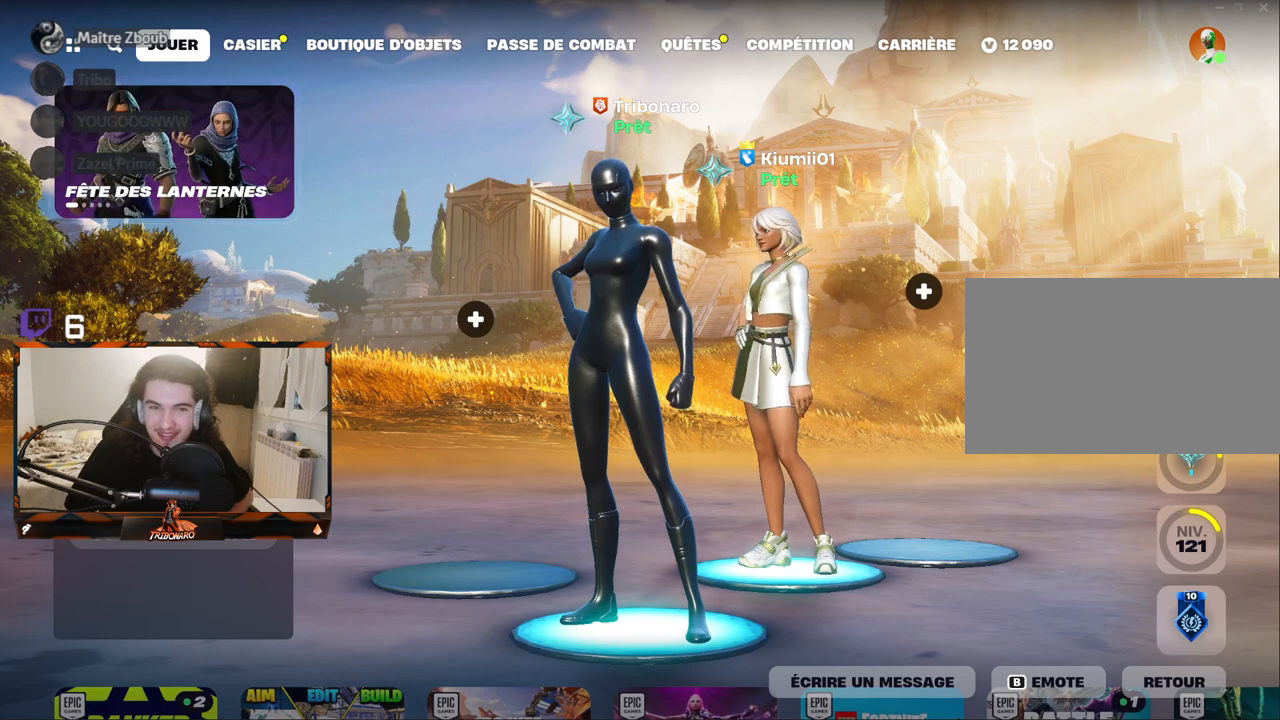
{"keys": [], "mouse": [], "mouse_move": "still", "events": [[317, "mouse_left", "down"], [350, "mouse_left", "up"]]}